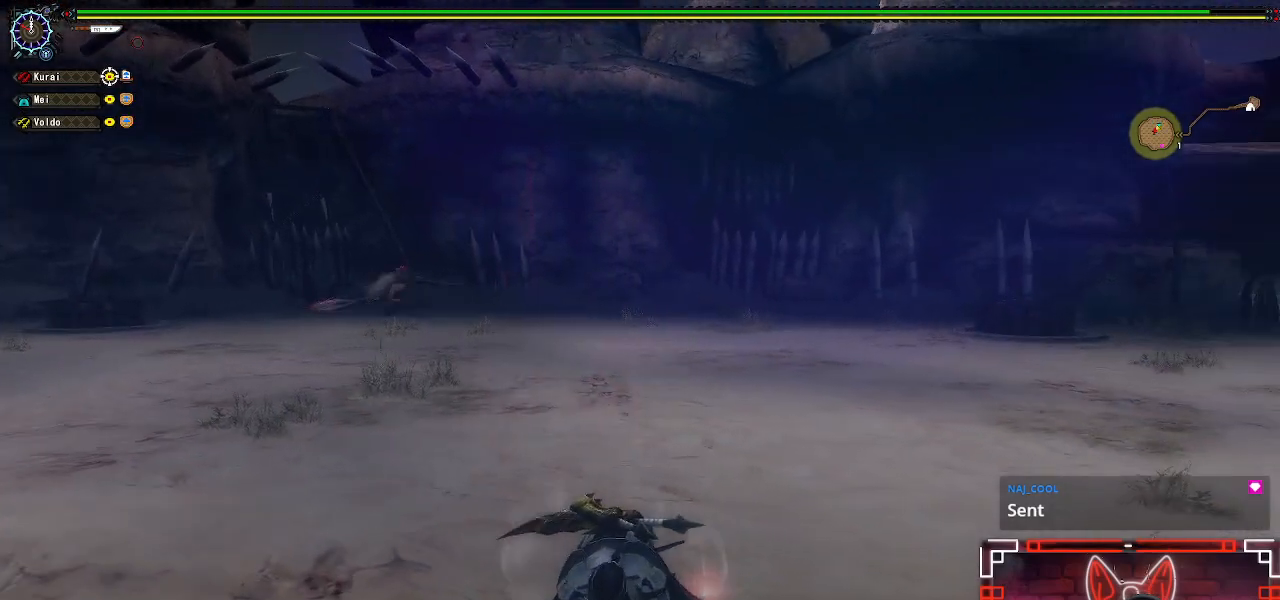
Gameplay with a controller (Xbox layout); each line is a JSON object with the inputs held at the frame after it. "events" lists button and stick changes between this image and that frame as [ms after this image, input, new state], when the widget could be followed in between.
{"buttons": [], "left_stick": "up-left", "right_stick": "center", "events": [[233, "left_stick", "up-left"]]}
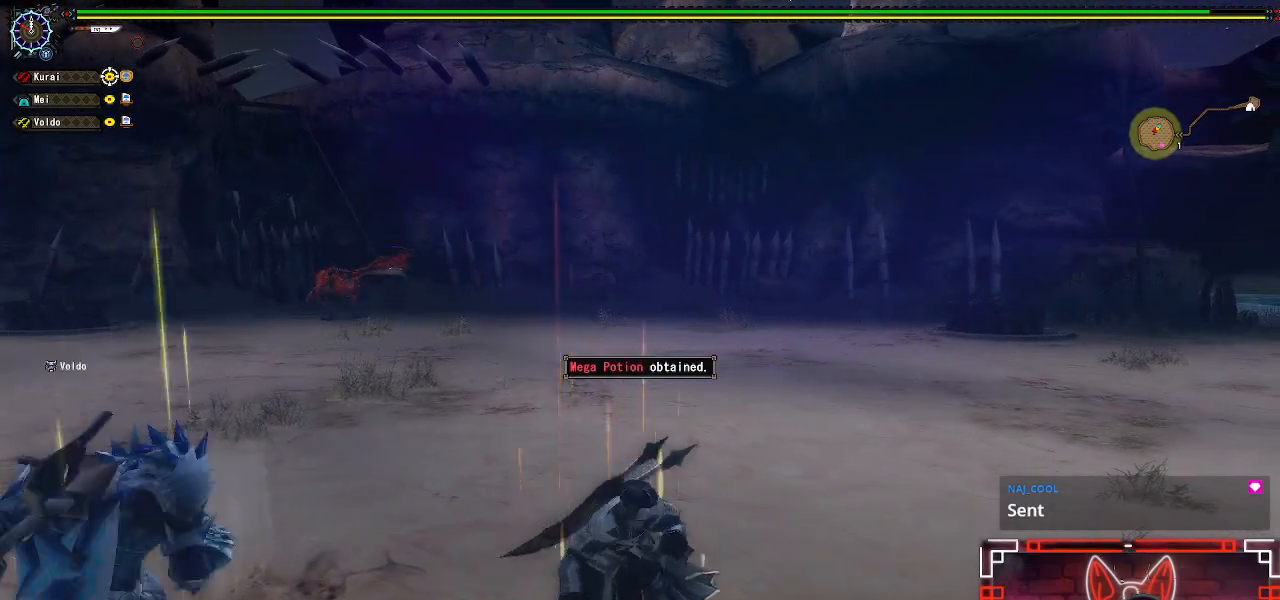
{"buttons": ["R1"], "left_stick": "up-left", "right_stick": "center", "events": [[167, "R1", "down"]]}
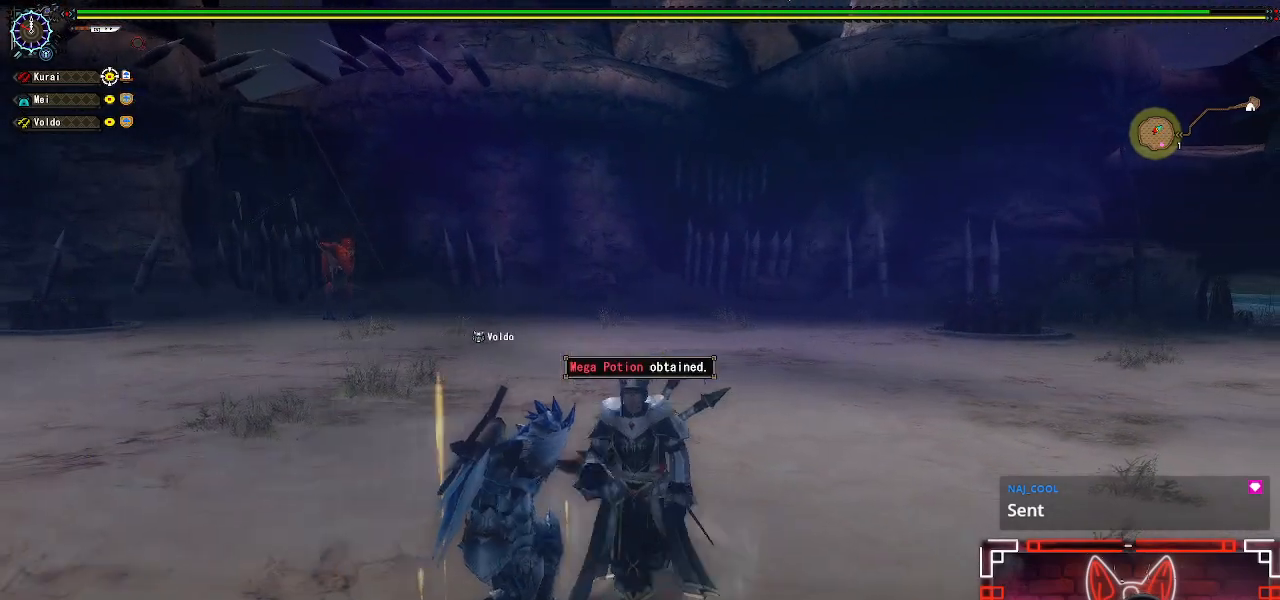
{"buttons": ["B", "Y", "R1"], "left_stick": "up-left", "right_stick": "center", "events": [[200, "B", "down"], [200, "Y", "down"]]}
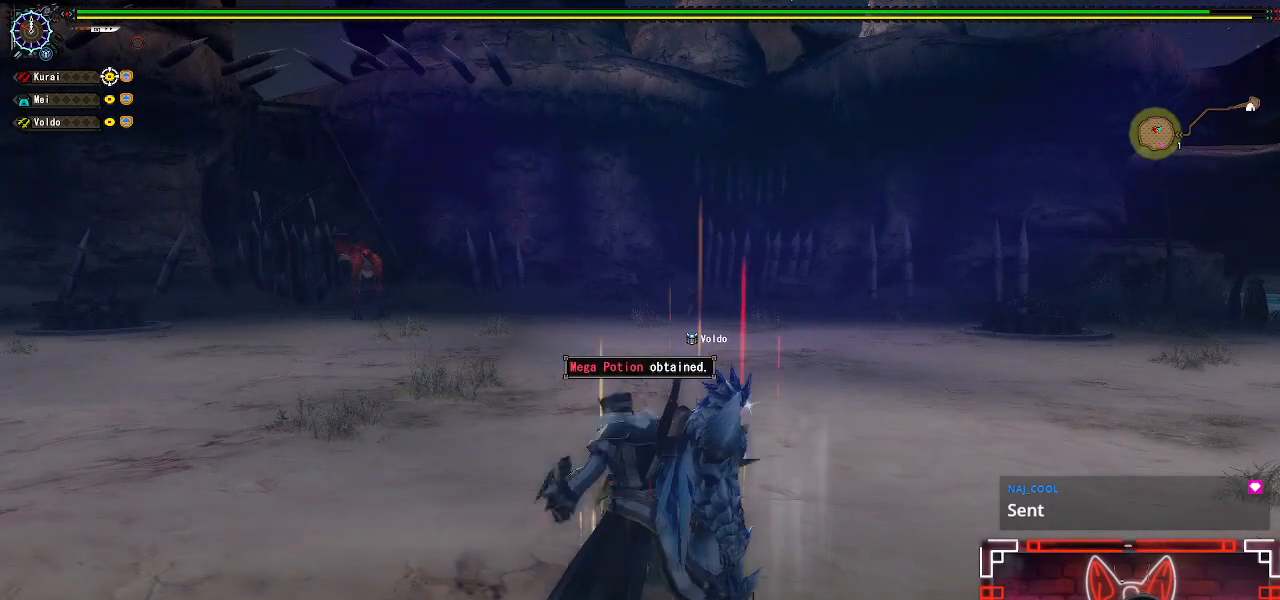
{"buttons": [], "left_stick": "center", "right_stick": "center", "events": [[17, "left_stick", "center"], [83, "B", "up"], [83, "Y", "up"], [300, "R1", "up"]]}
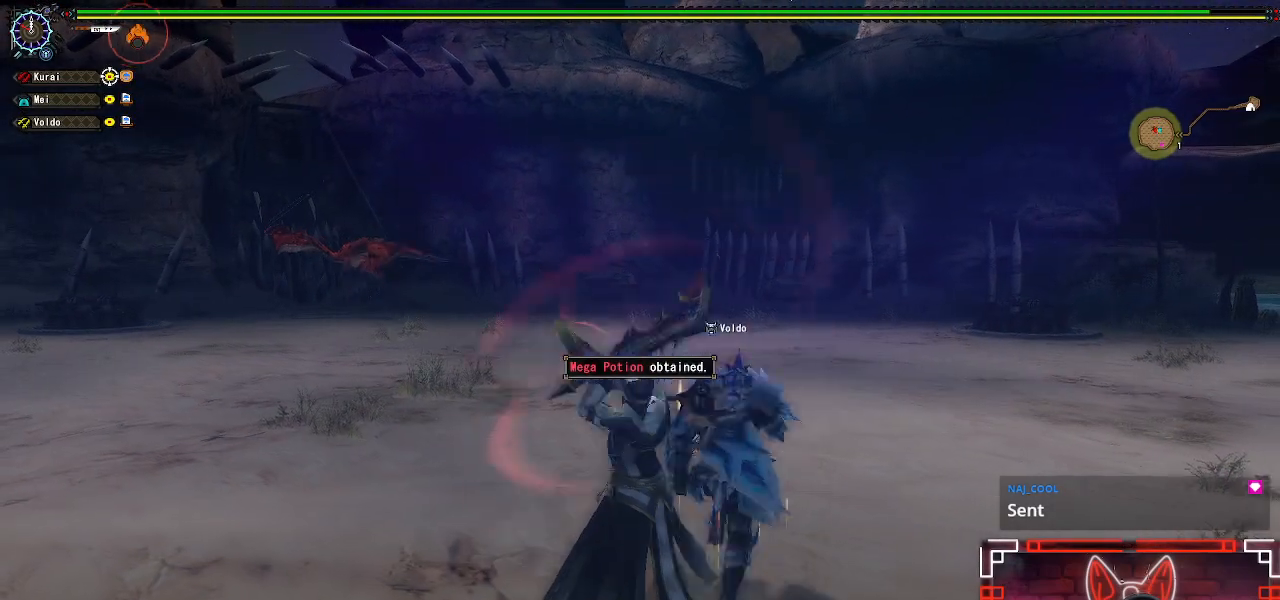
{"buttons": [], "left_stick": "up", "right_stick": "center", "events": [[117, "left_stick", "up"], [250, "left_stick", "center"], [333, "left_stick", "up"]]}
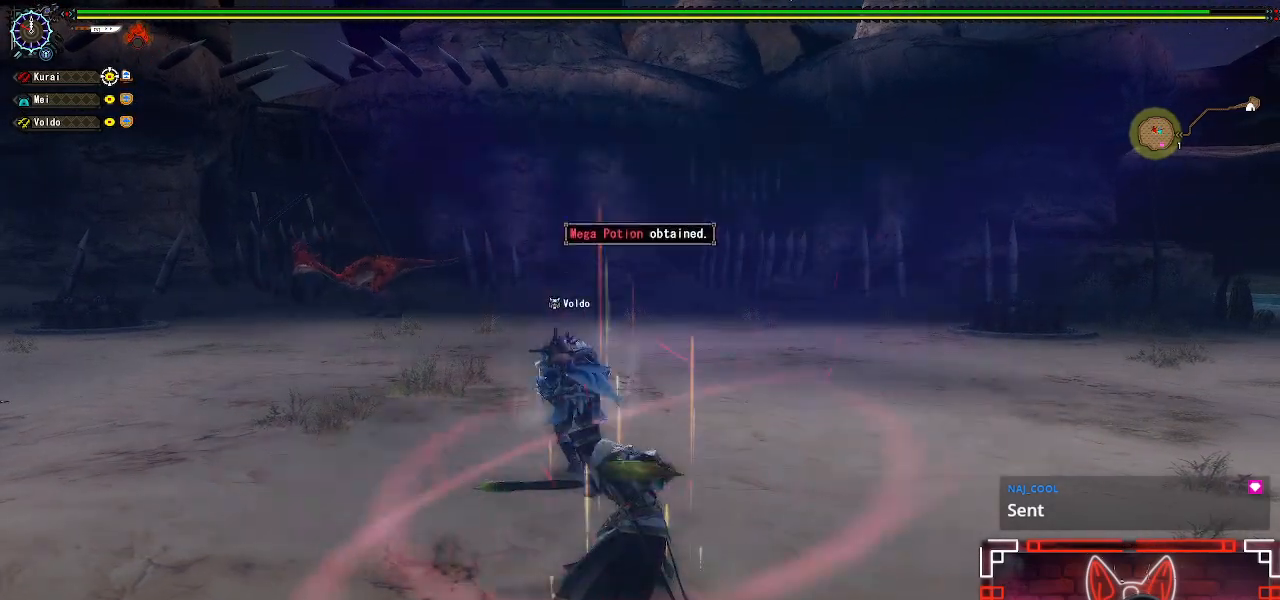
{"buttons": [], "left_stick": "center", "right_stick": "center", "events": [[383, "left_stick", "center"]]}
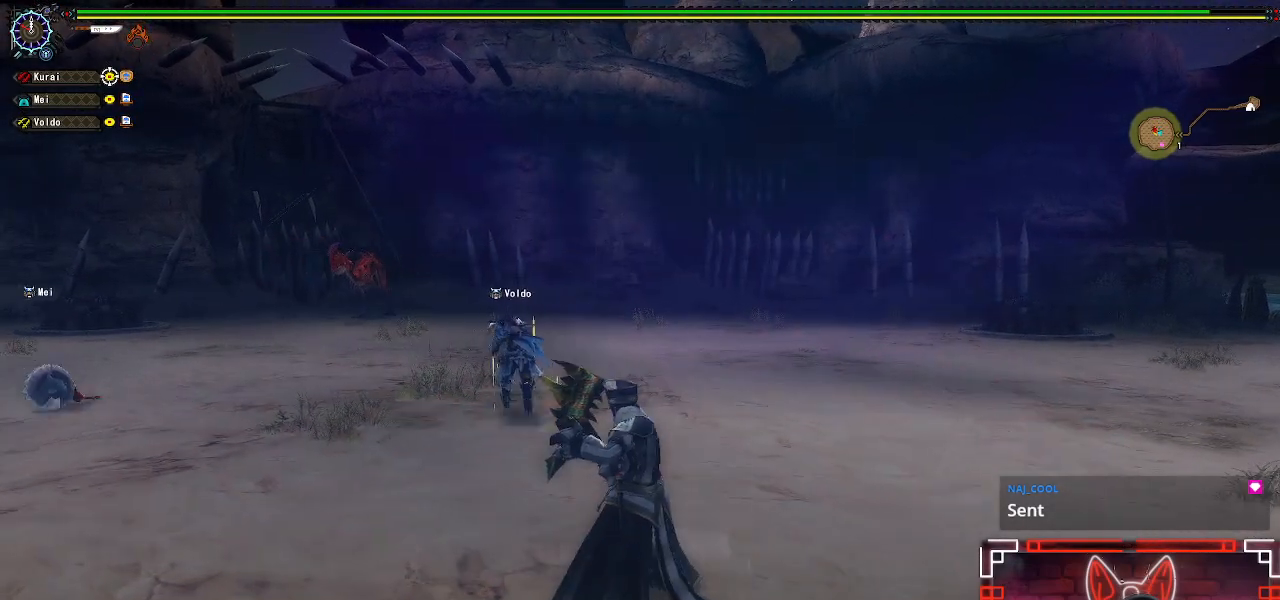
{"buttons": [], "left_stick": "up", "right_stick": "center", "events": [[200, "left_stick", "up"], [300, "left_stick", "center"], [400, "left_stick", "up"]]}
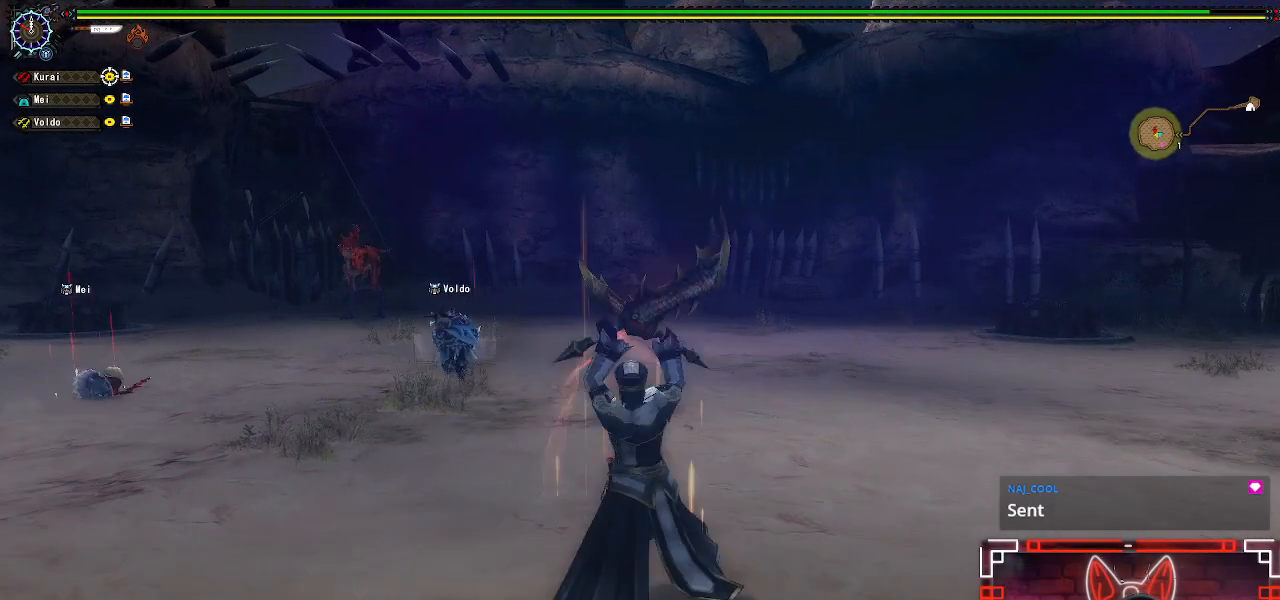
{"buttons": [], "left_stick": "up", "right_stick": "left", "events": [[367, "right_stick", "left"]]}
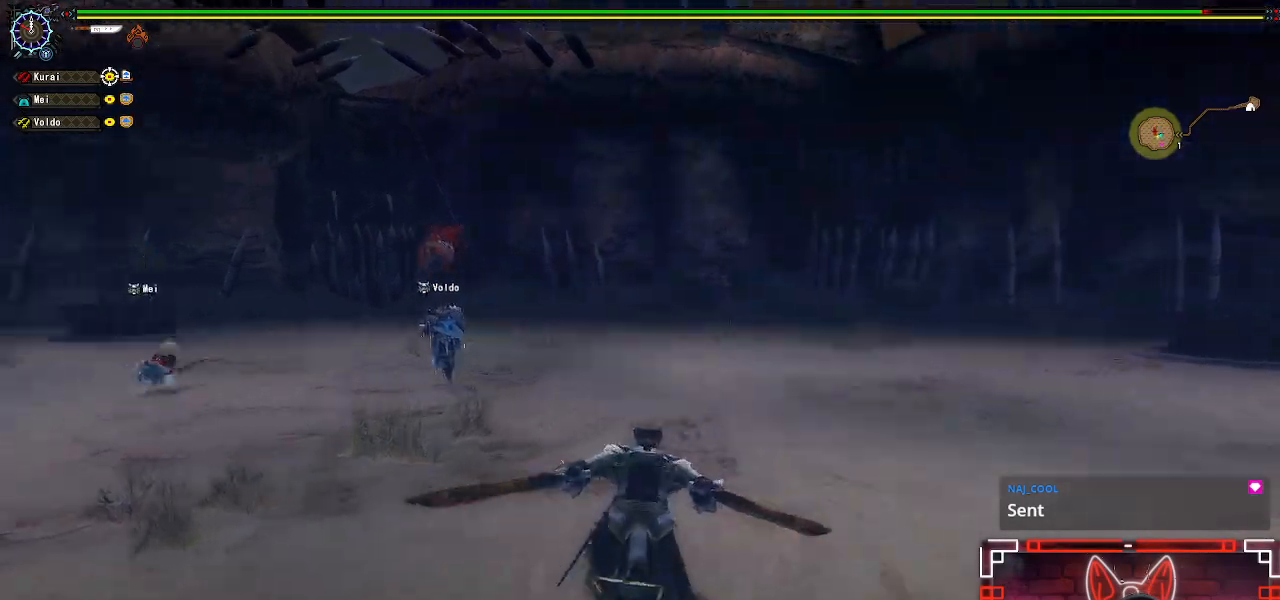
{"buttons": [], "left_stick": "up-right", "right_stick": "center"}
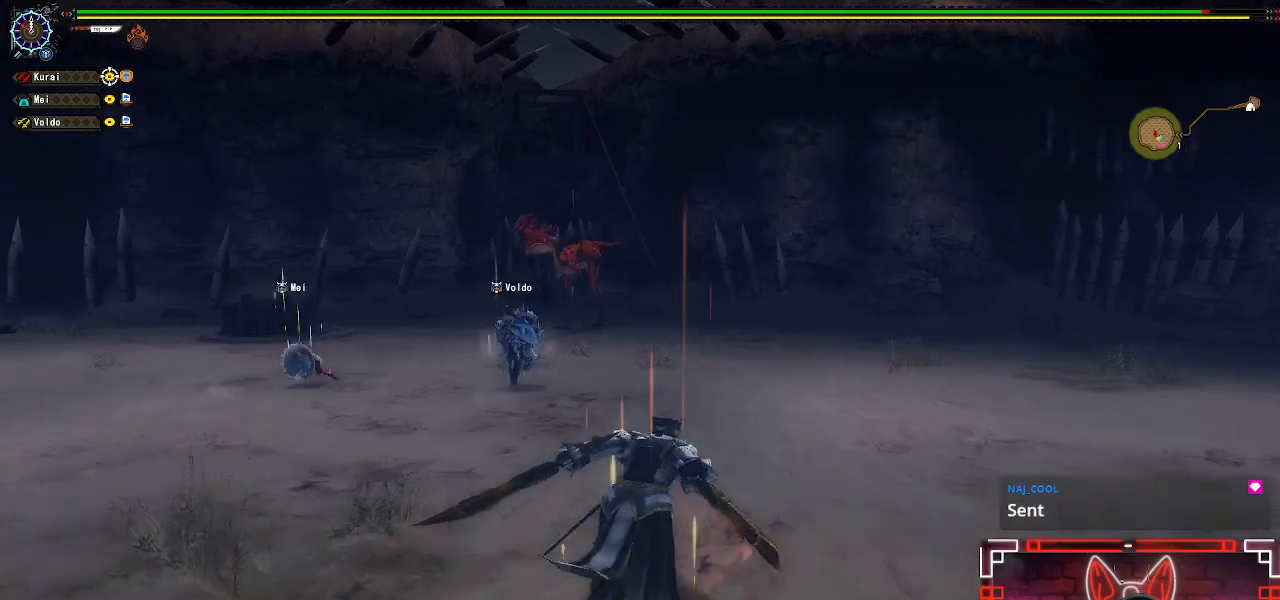
{"buttons": [], "left_stick": "up-right", "right_stick": "center", "events": [[33, "right_stick", "left"], [117, "right_stick", "center"]]}
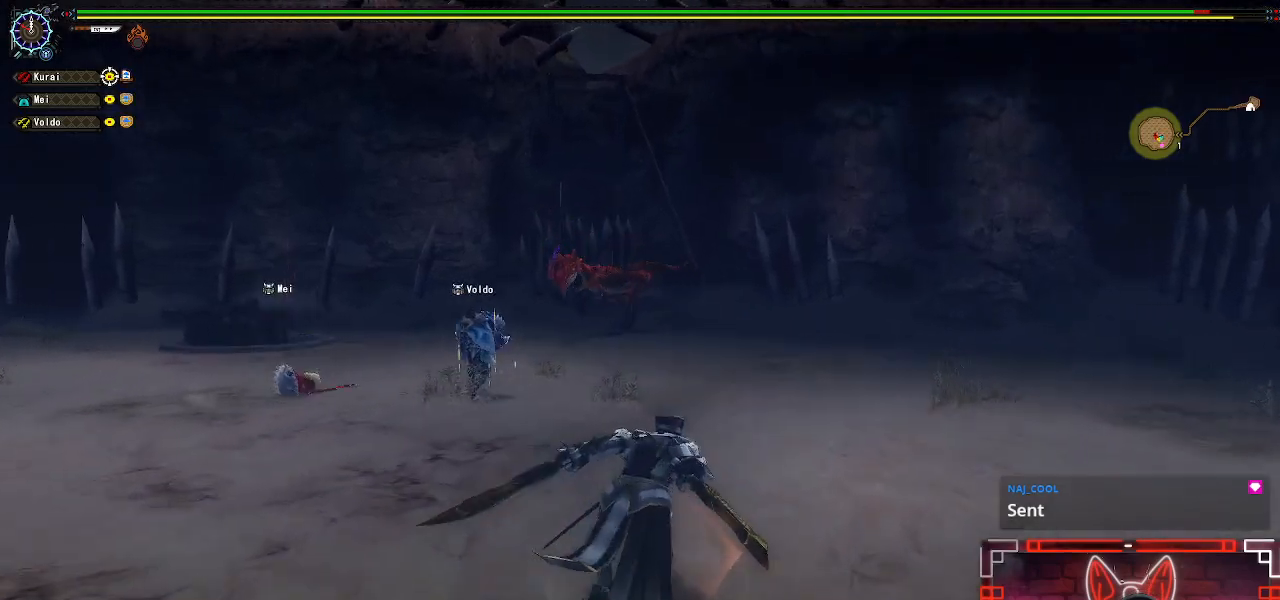
{"buttons": [], "left_stick": "up-right", "right_stick": "center", "events": [[67, "right_stick", "left"], [267, "right_stick", "center"]]}
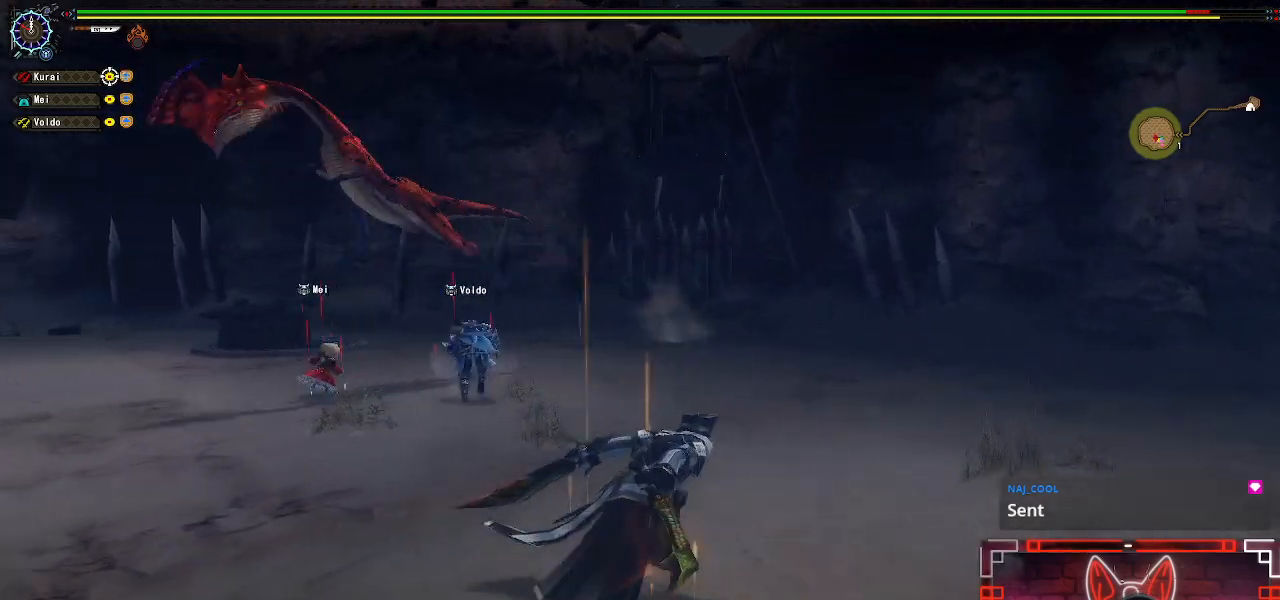
{"buttons": [], "left_stick": "up-left", "right_stick": "left", "events": [[33, "right_stick", "left"], [233, "left_stick", "up-left"]]}
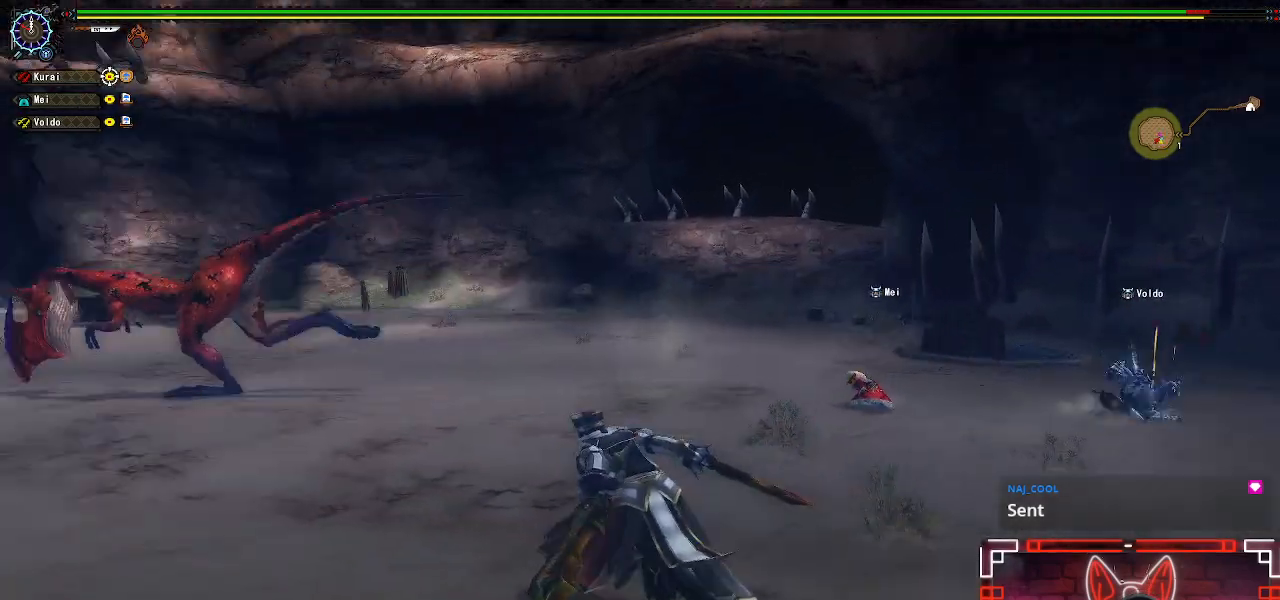
{"buttons": [], "left_stick": "up", "right_stick": "center", "events": [[50, "right_stick", "center"], [117, "right_stick", "left"], [317, "right_stick", "center"], [333, "left_stick", "up"]]}
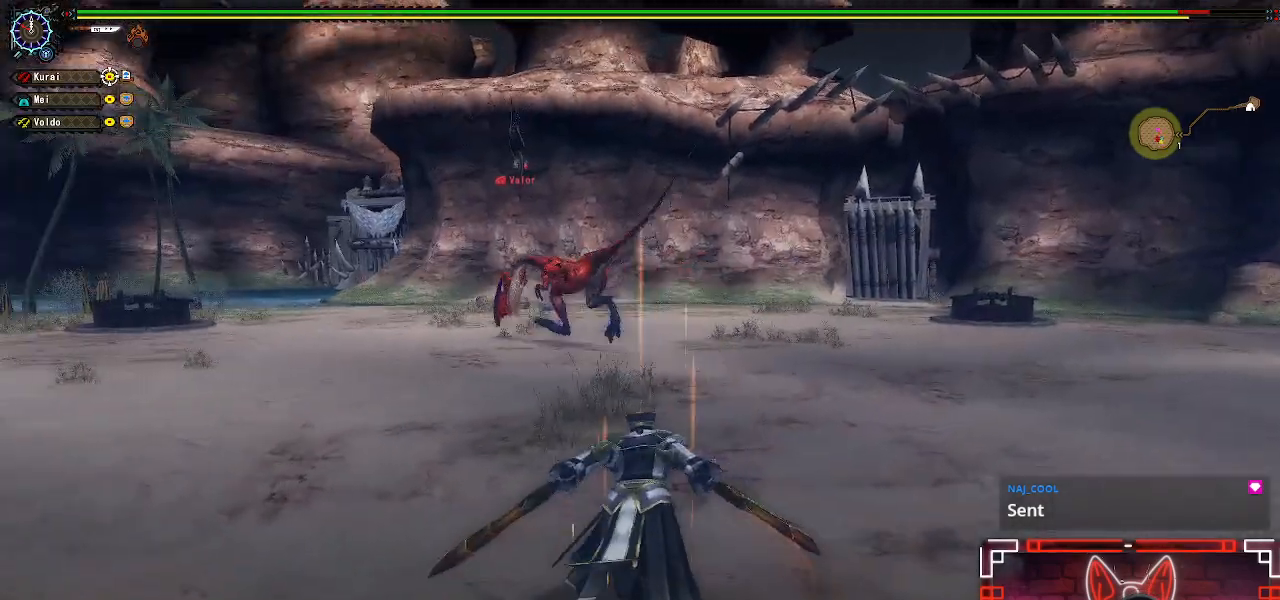
{"buttons": [], "left_stick": "up", "right_stick": "center", "events": [[233, "right_stick", "left"], [350, "right_stick", "center"]]}
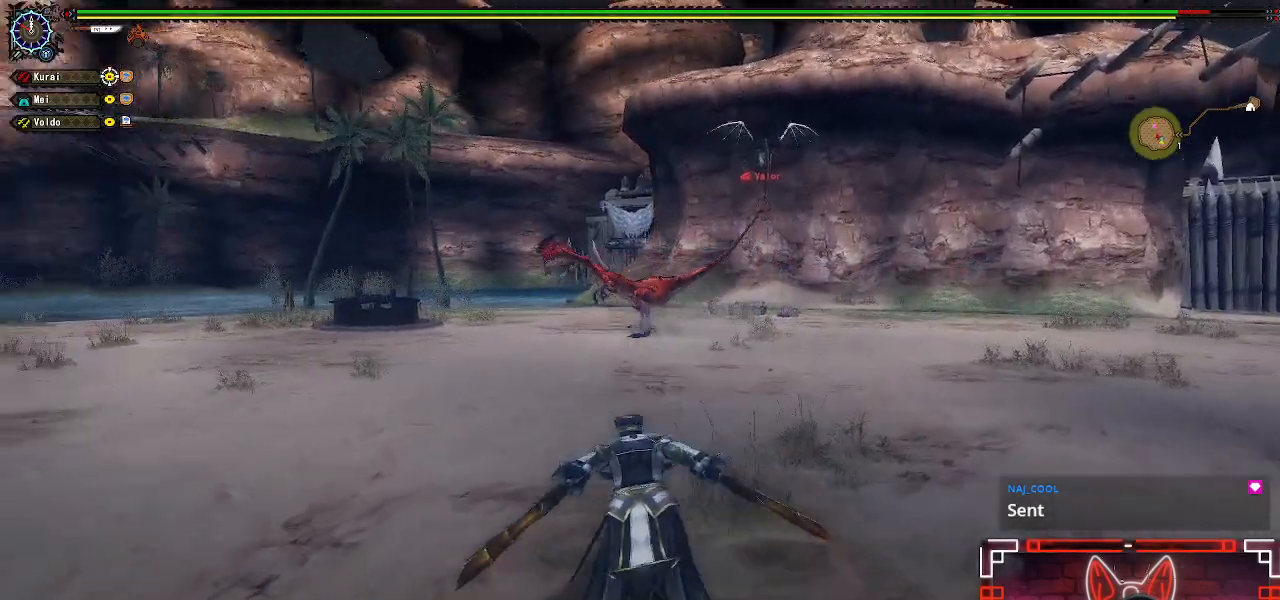
{"buttons": [], "left_stick": "up", "right_stick": "center", "events": []}
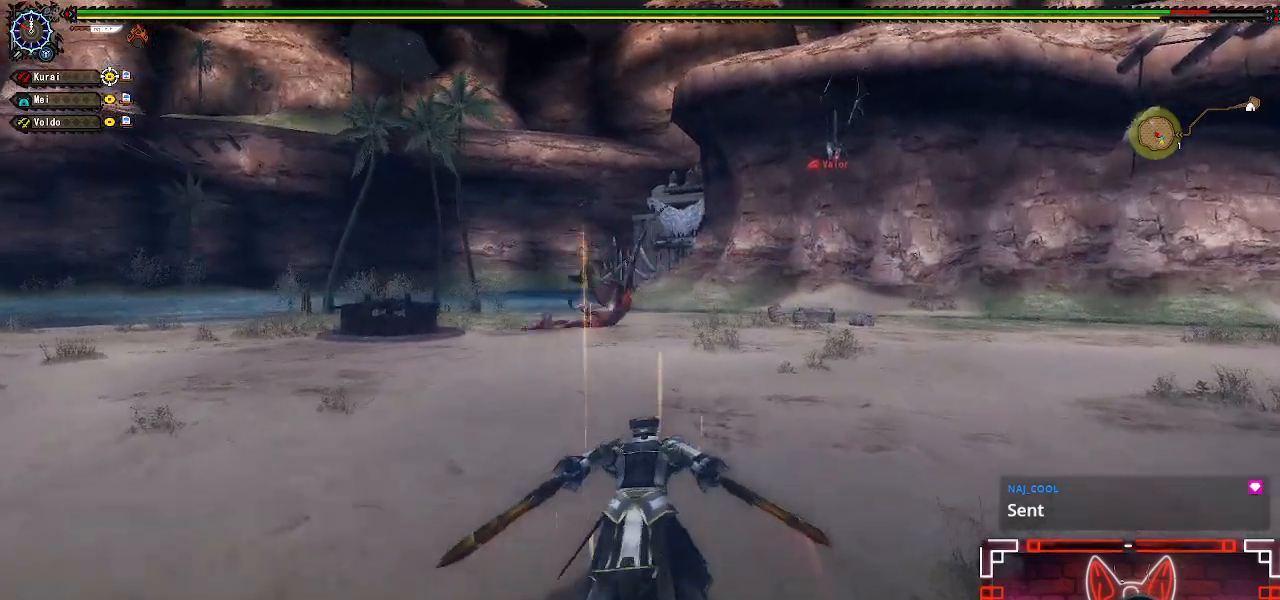
{"buttons": [], "left_stick": "up", "right_stick": "center", "events": []}
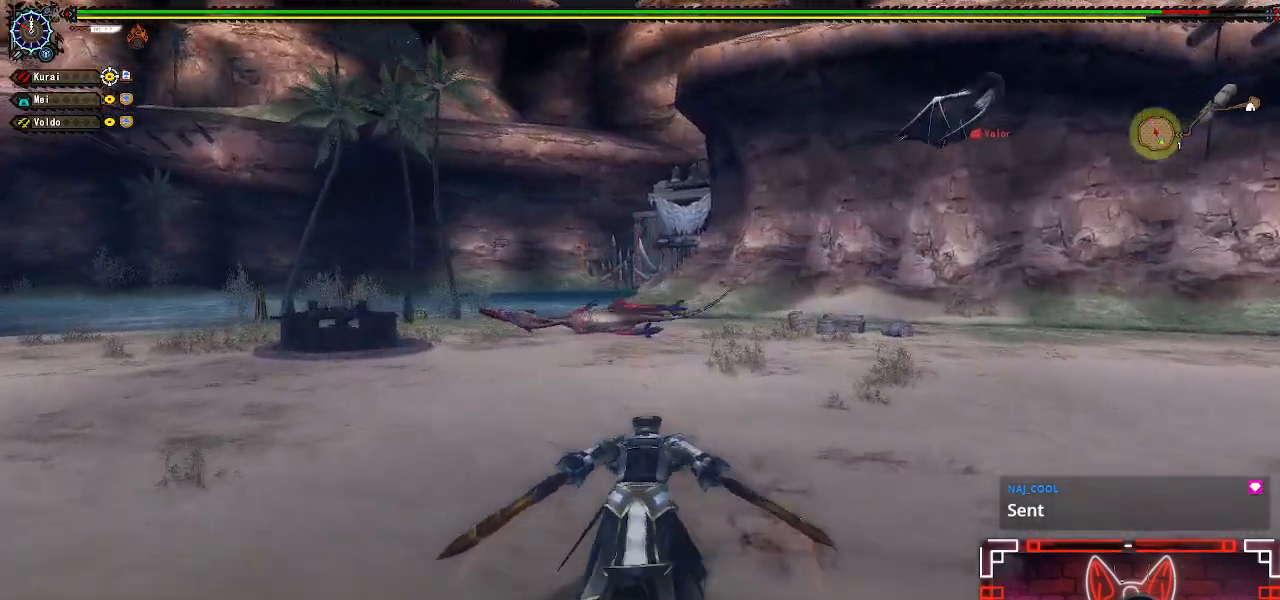
{"buttons": [], "left_stick": "up", "right_stick": "center", "events": [[83, "right_stick", "left"], [133, "right_stick", "center"], [433, "right_stick", "left"], [500, "right_stick", "center"]]}
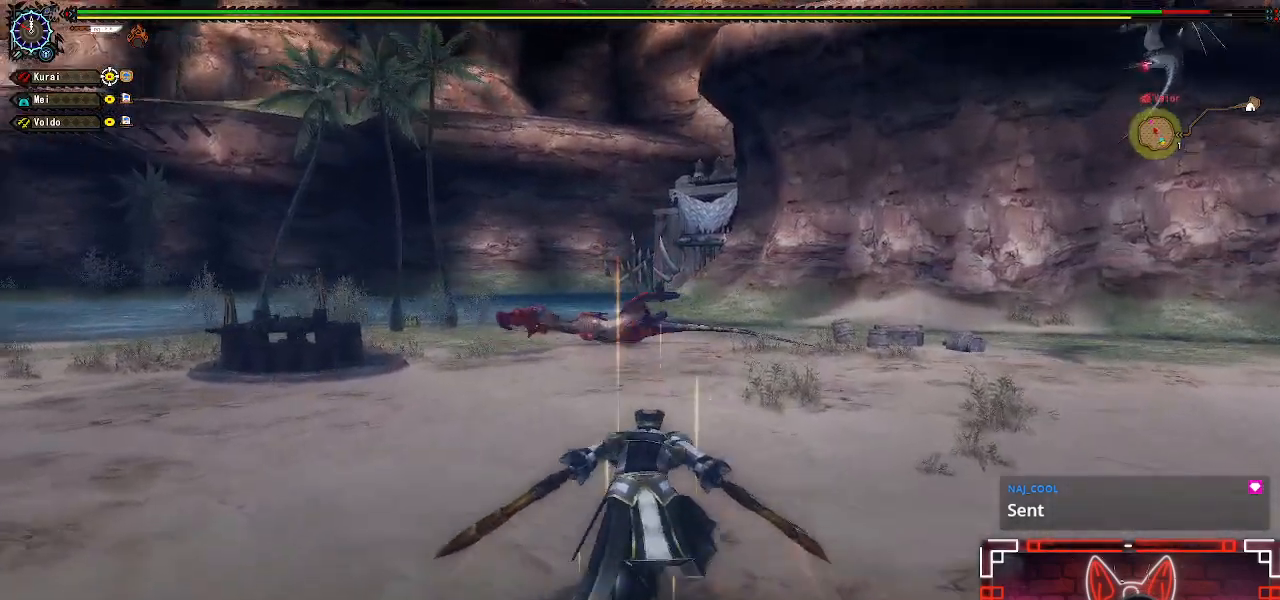
{"buttons": [], "left_stick": "up", "right_stick": "center", "events": []}
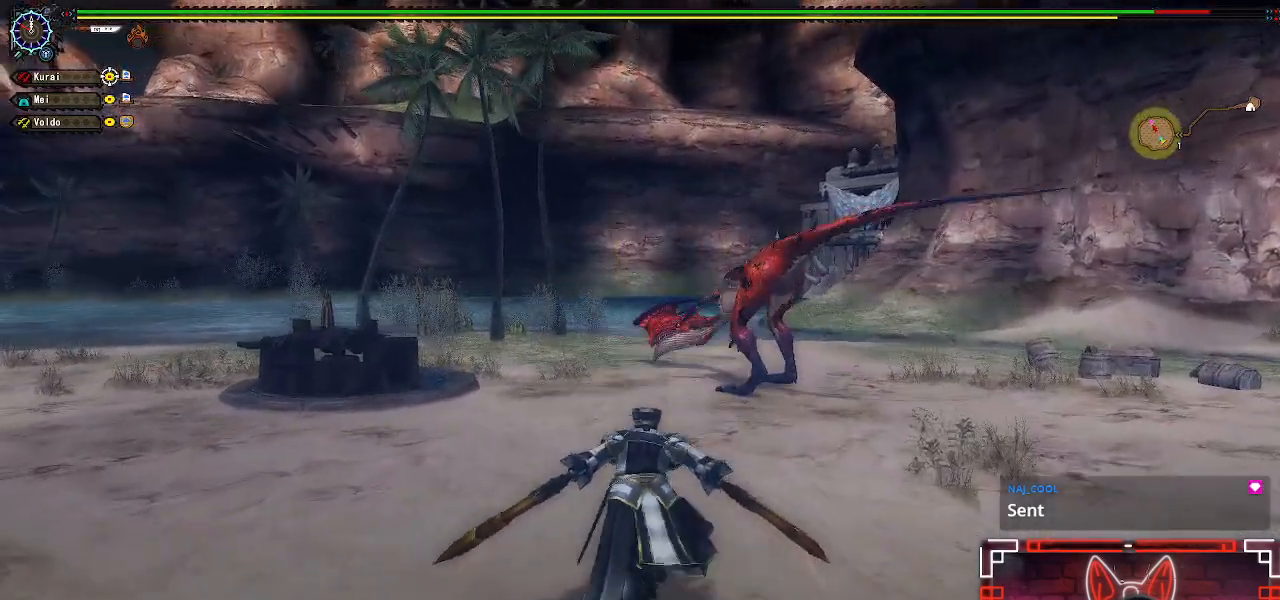
{"buttons": [], "left_stick": "up", "right_stick": "center", "events": []}
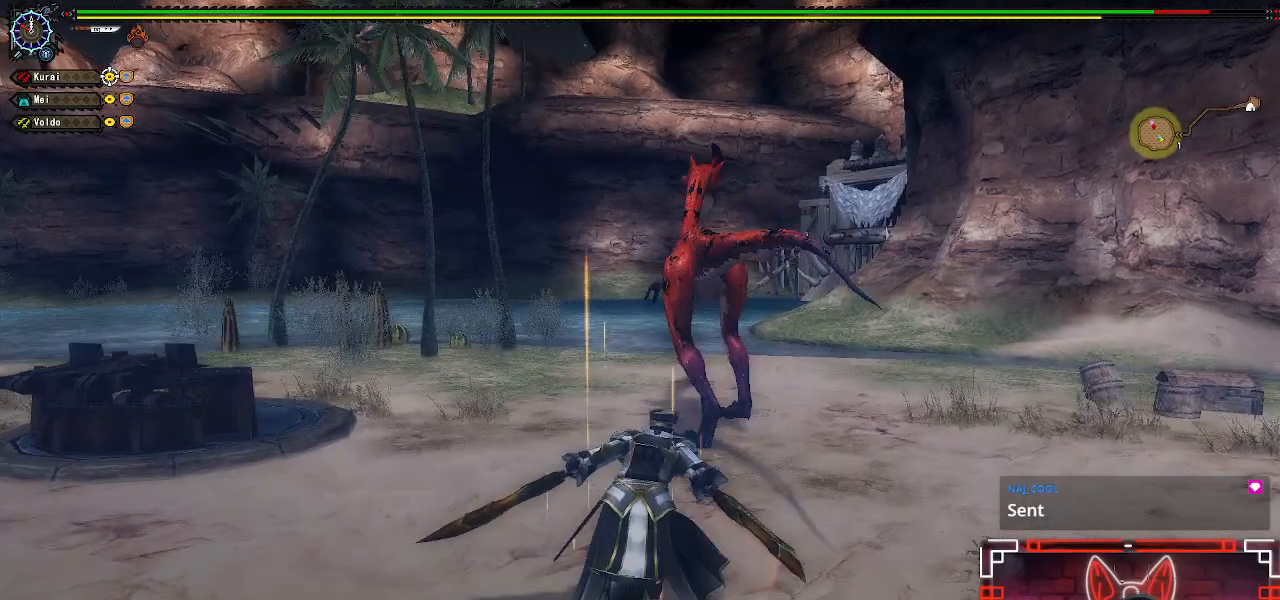
{"buttons": [], "left_stick": "up", "right_stick": "center", "events": [[117, "B", "down"], [267, "B", "up"], [350, "B", "down"], [483, "B", "up"]]}
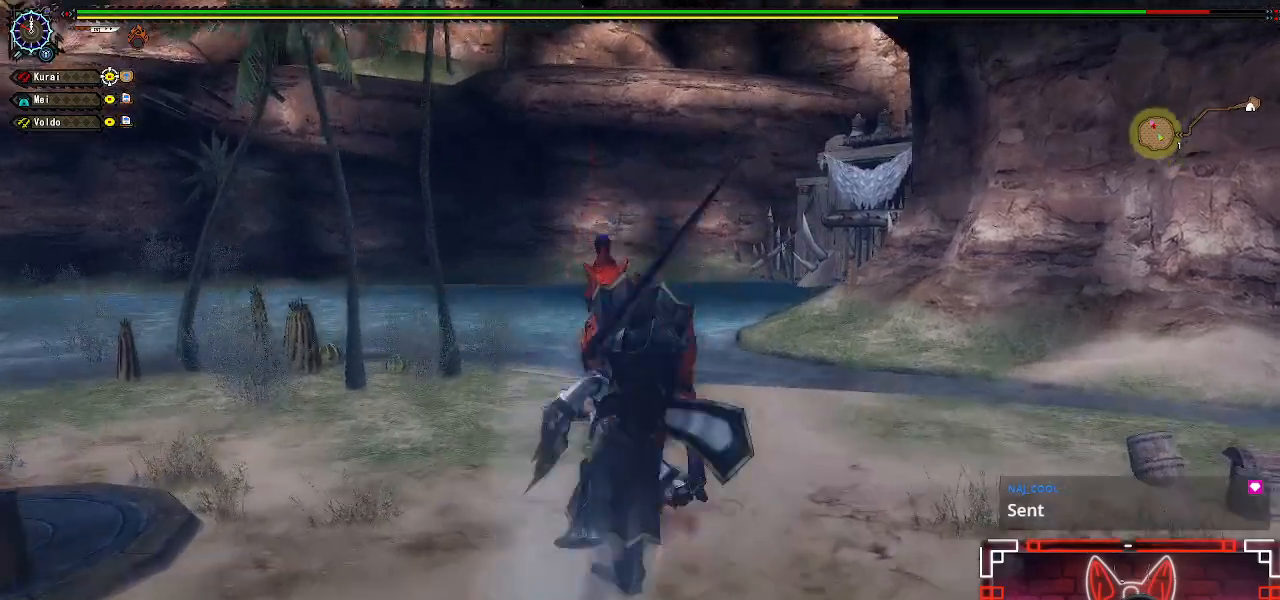
{"buttons": ["Y"], "left_stick": "up-left", "right_stick": "center", "events": [[83, "B", "down"], [117, "left_stick", "up-left"], [217, "B", "up"], [433, "Y", "down"]]}
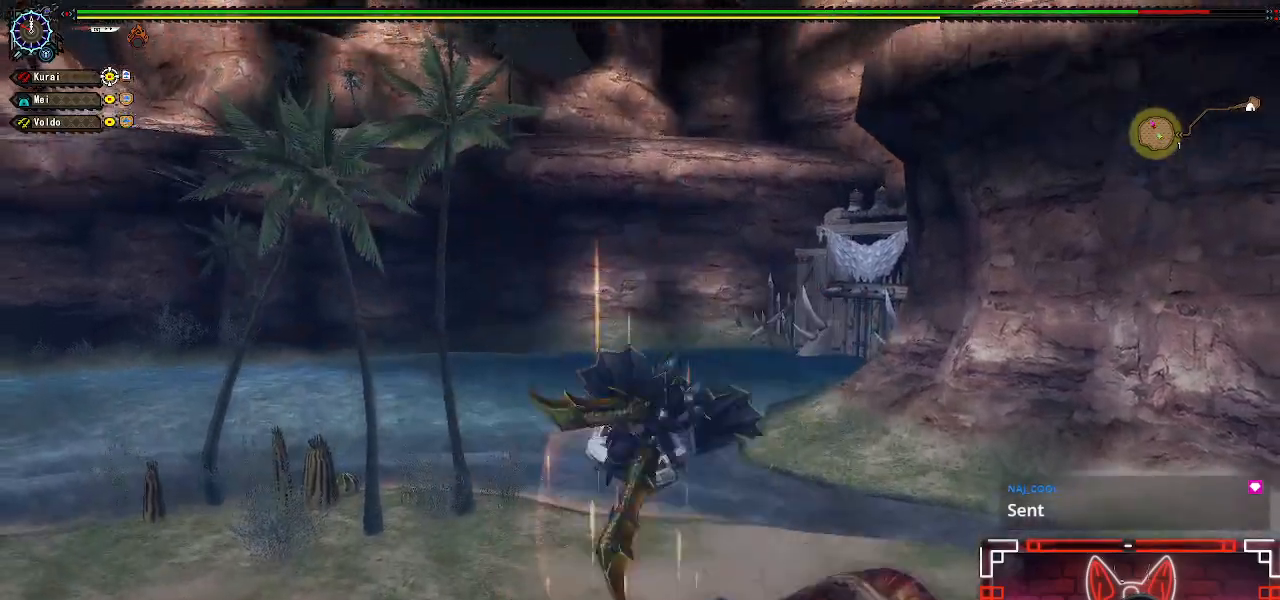
{"buttons": ["Y"], "left_stick": "down-right", "right_stick": "center", "events": [[83, "Y", "up"], [200, "Y", "down"], [217, "left_stick", "right"], [283, "Y", "up"], [417, "Y", "down"], [417, "left_stick", "down-right"]]}
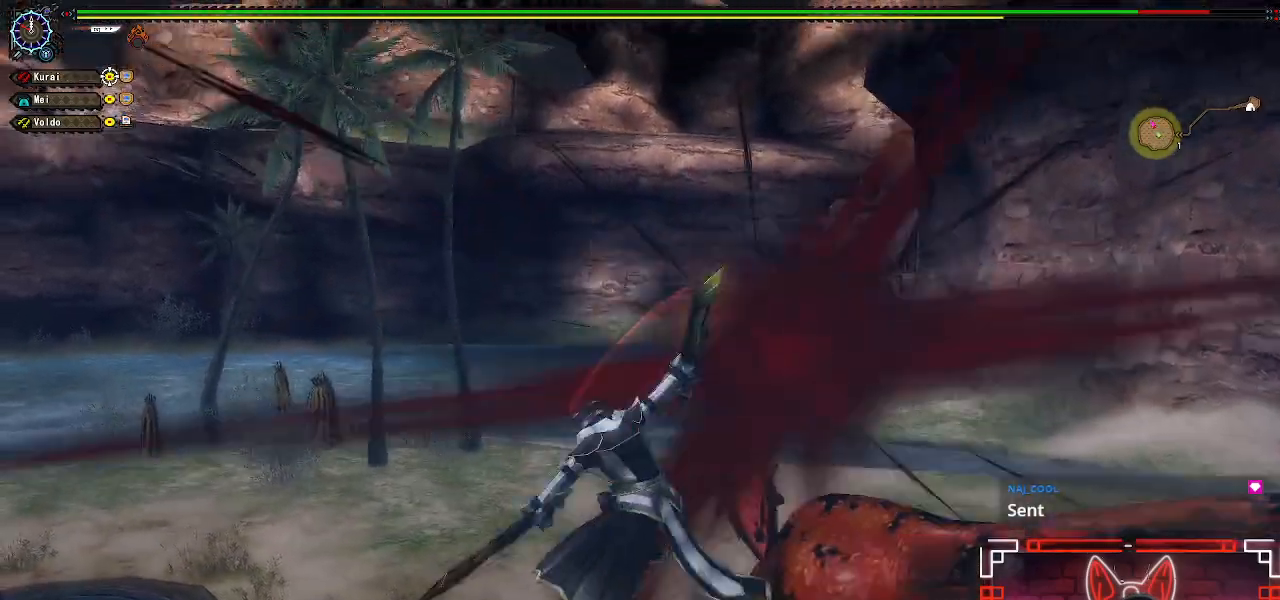
{"buttons": [], "left_stick": "down-right", "right_stick": "center"}
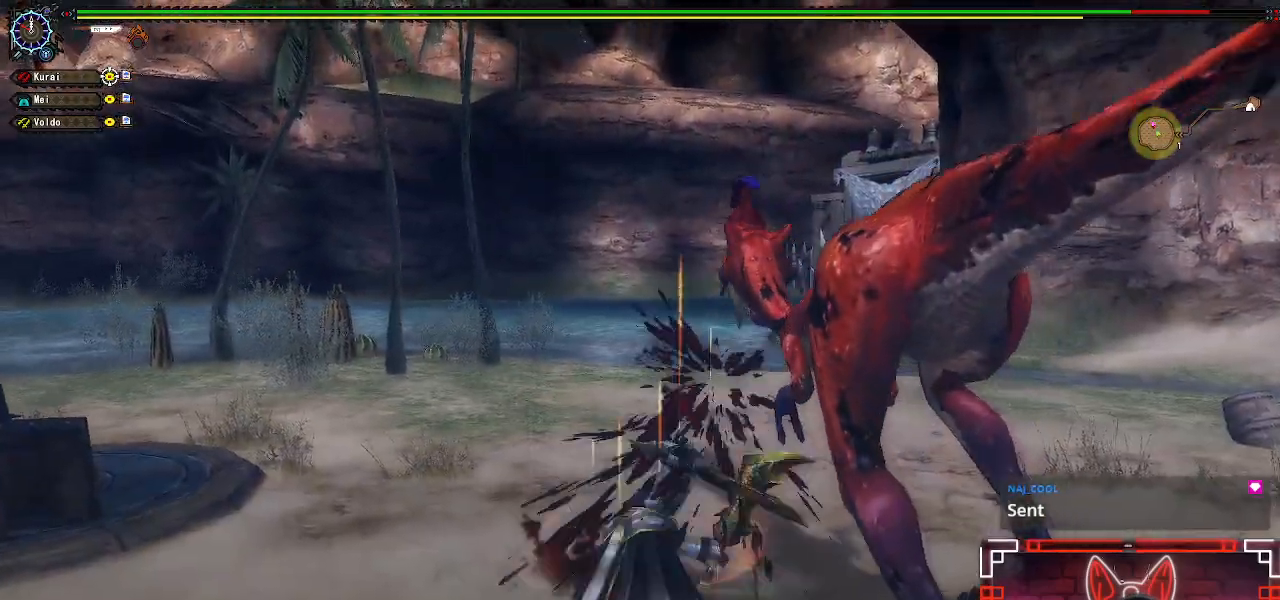
{"buttons": ["Y"], "left_stick": "down-right", "right_stick": "center", "events": [[33, "Y", "down"], [150, "Y", "up"], [233, "Y", "down"], [333, "Y", "up"], [417, "Y", "down"]]}